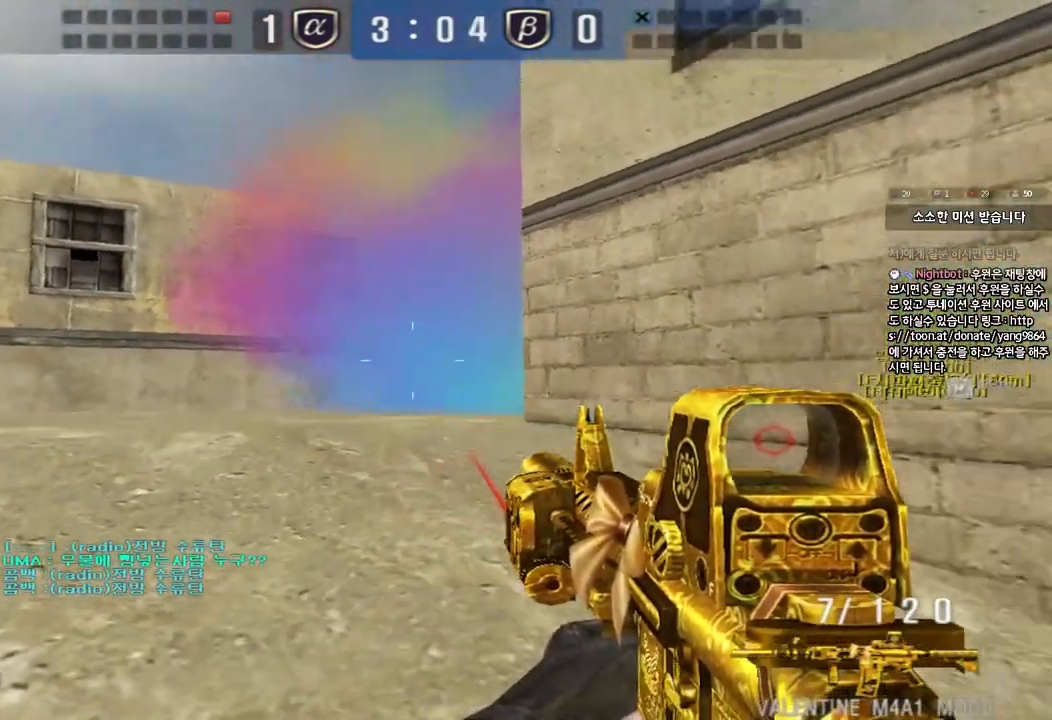
Gameplay with keyboard; each line is a JSON object with the keys held at the frame after it. "events" lists presses ("down") and releases ("up") of "a", "ctrl", "d", "e", "f", "q", "r", "s", "shift", "space", "tab" and "w" between this image and that frame as [ms after this image, input, new state], when the widget could be followed in between. No other keys are recorded. Mouse input is not recorded.
{"keys": ["d", "w"], "events": [[33, "space", "up"], [417, "shift", "up"], [467, "d", "down"], [467, "w", "down"]]}
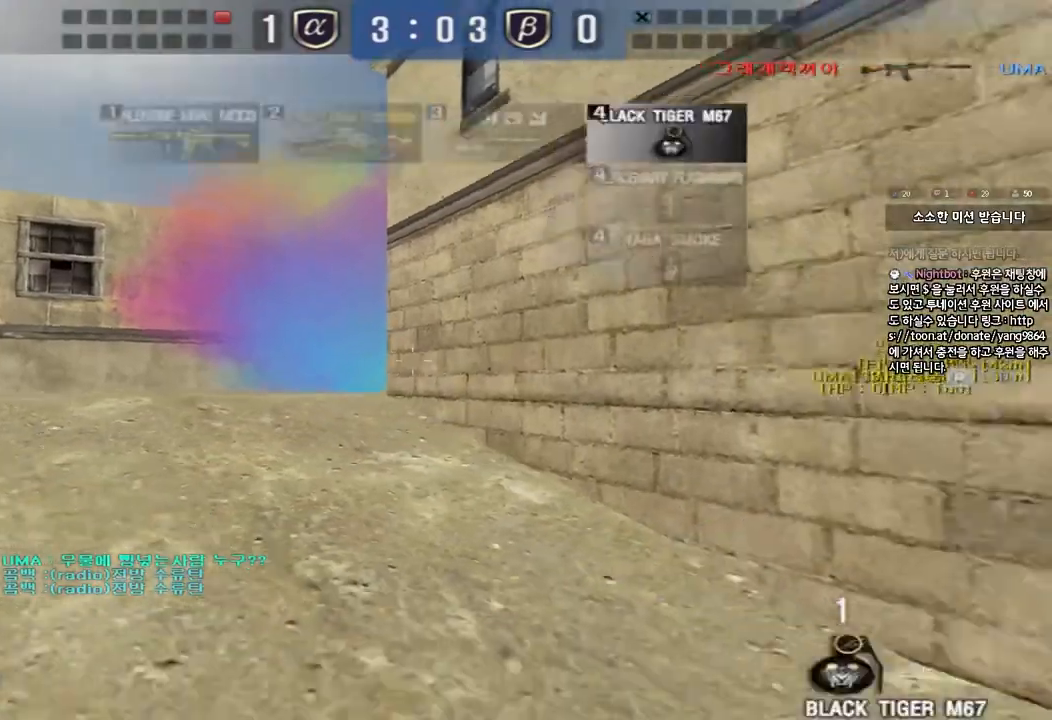
{"keys": ["ctrl"], "events": [[217, "w", "up"], [233, "d", "up"], [283, "a", "down"], [317, "s", "down"], [400, "s", "up"], [450, "ctrl", "down"], [467, "a", "up"]]}
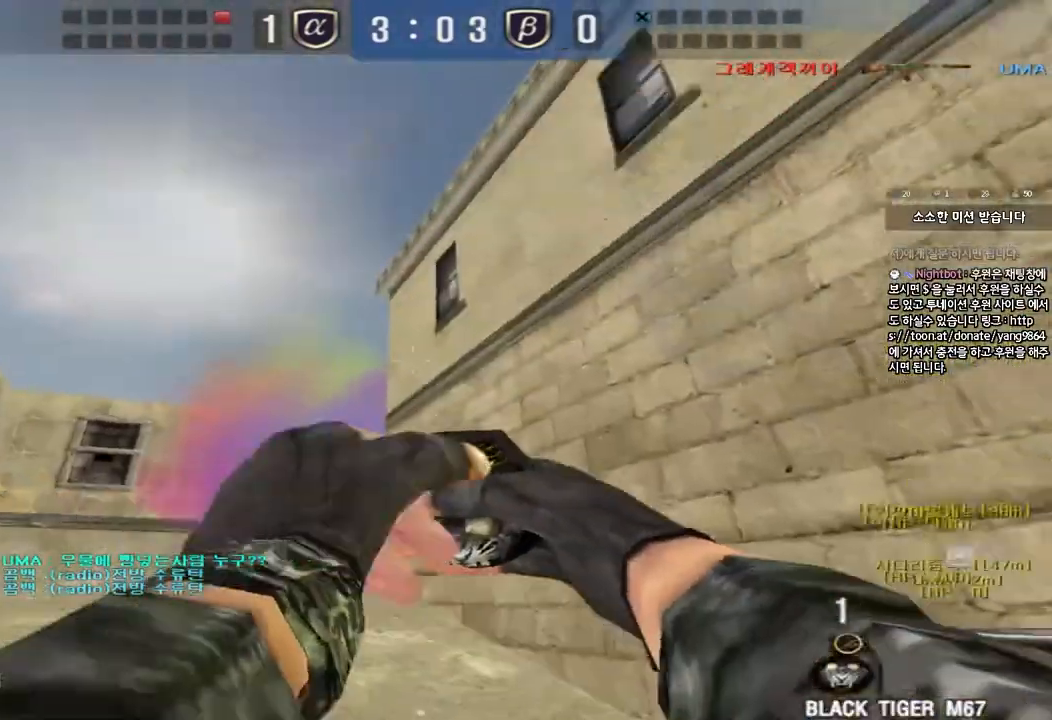
{"keys": ["ctrl"], "events": [[33, "w", "down"], [417, "w", "up"]]}
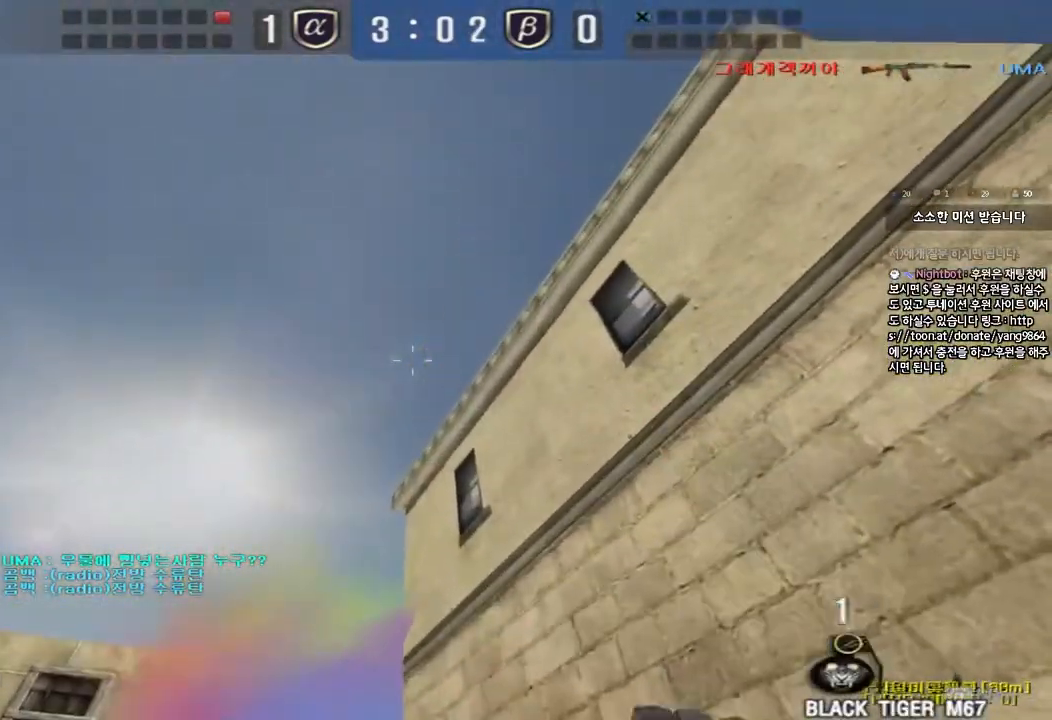
{"keys": ["ctrl", "space"], "events": [[117, "d", "down"], [133, "w", "down"], [150, "ctrl", "up"], [383, "ctrl", "down"], [400, "d", "up"], [417, "space", "down"], [417, "w", "up"]]}
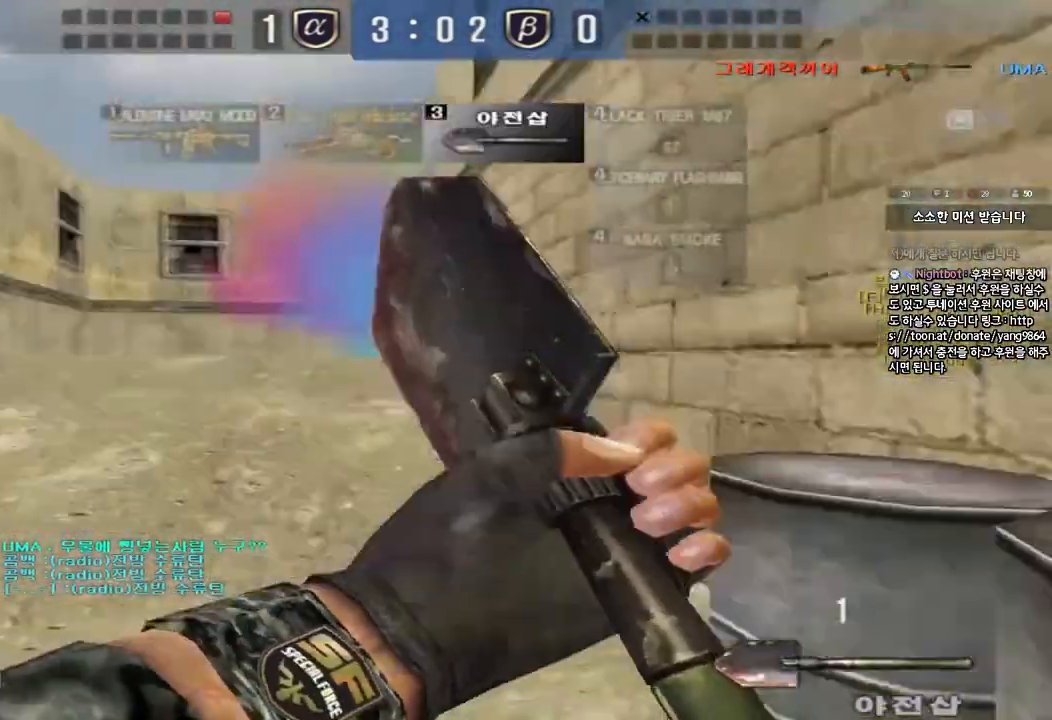
{"keys": ["w"], "events": [[50, "ctrl", "up"], [67, "space", "up"], [183, "r", "down"], [250, "r", "up"], [333, "r", "down"], [417, "r", "up"], [483, "w", "down"]]}
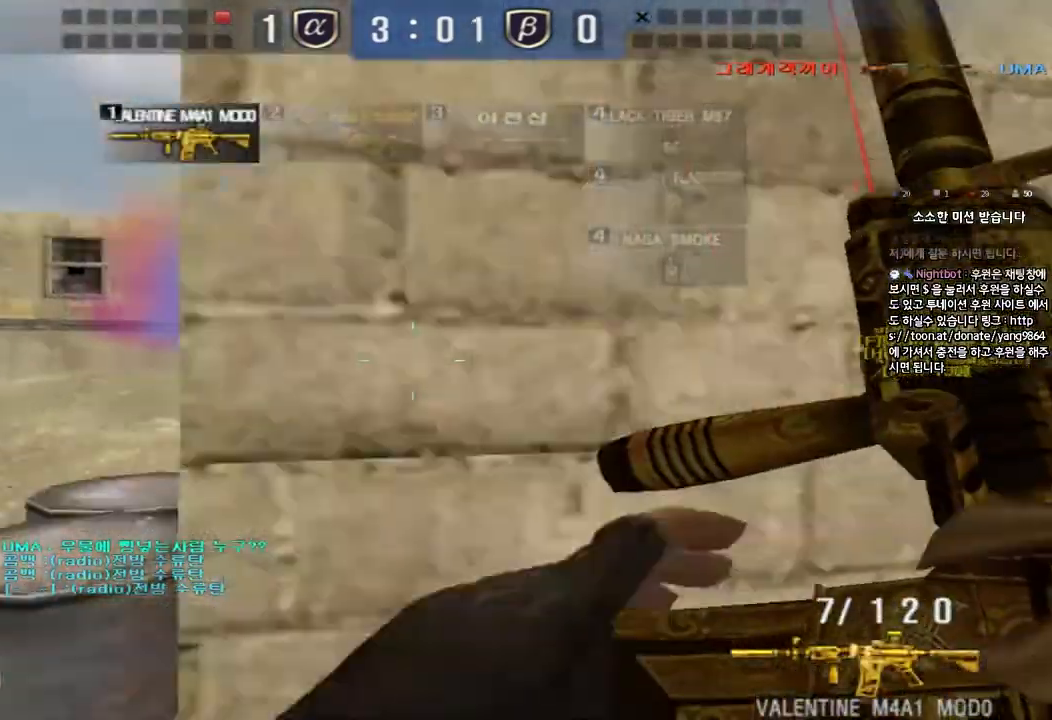
{"keys": ["shift"], "events": [[17, "d", "down"], [283, "shift", "down"], [300, "d", "up"], [300, "w", "up"], [317, "space", "down"], [450, "space", "up"]]}
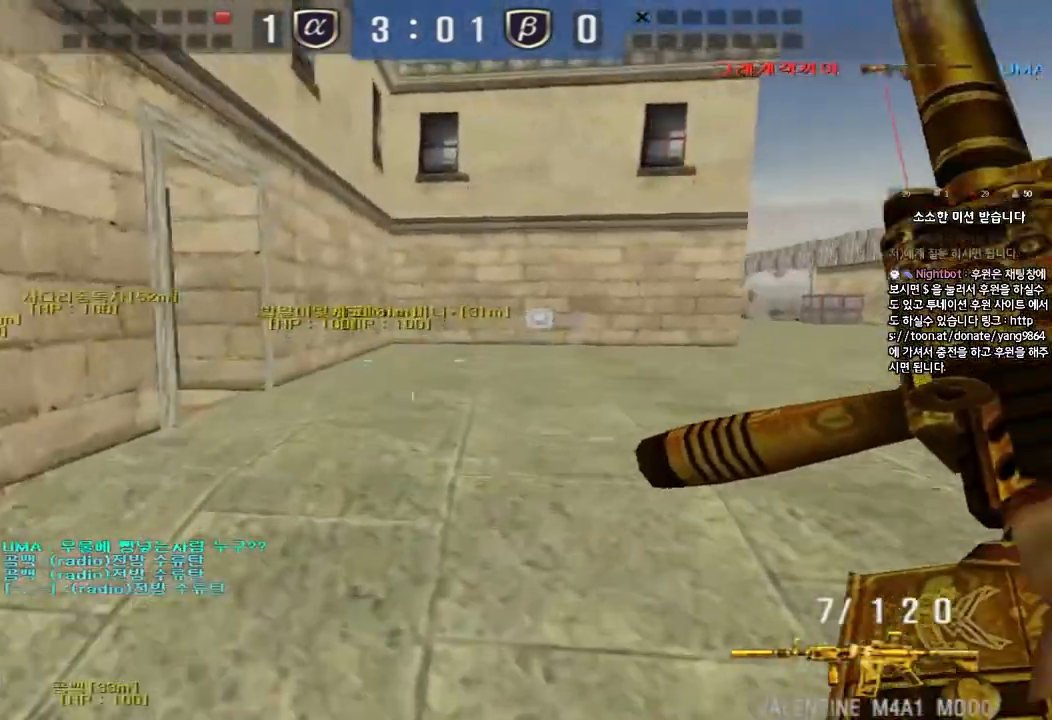
{"keys": ["shift"], "events": [[233, "shift", "up"], [267, "d", "down"], [267, "w", "down"], [483, "d", "up"], [483, "shift", "down"], [500, "w", "up"]]}
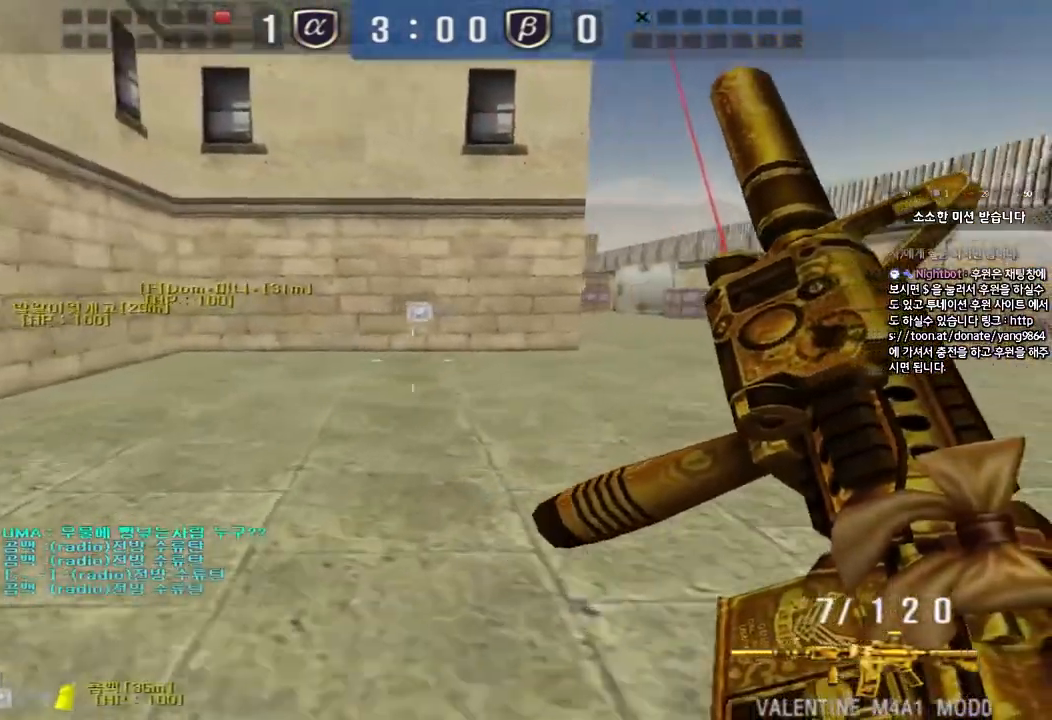
{"keys": [], "events": [[17, "space", "down"], [133, "space", "up"], [167, "shift", "up"]]}
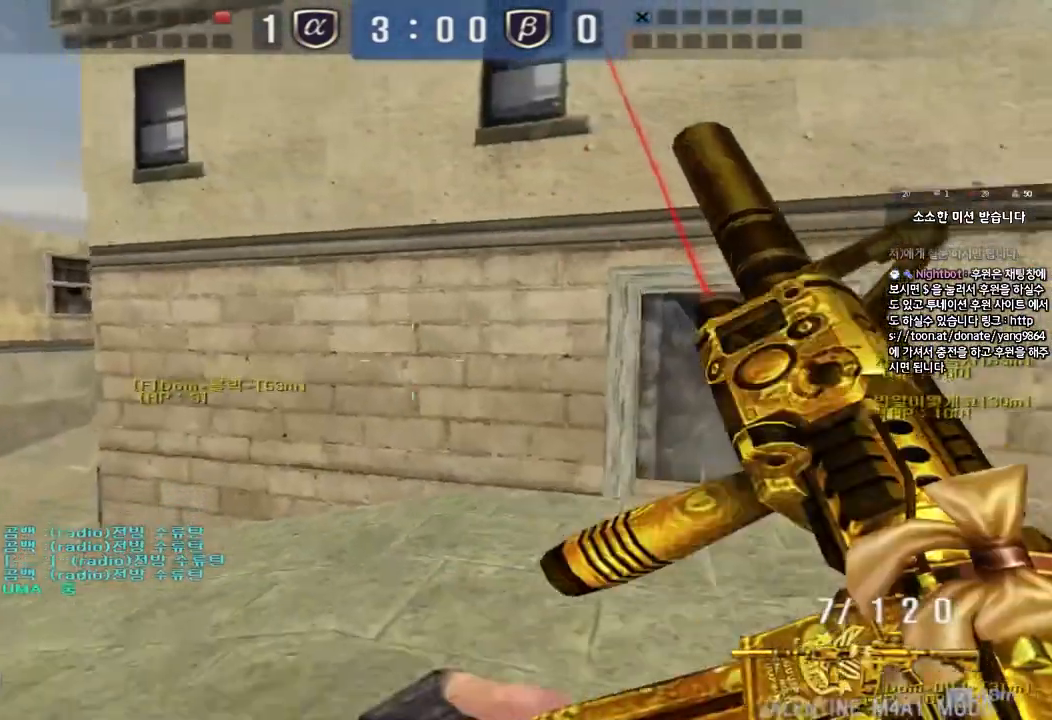
{"keys": ["shift"], "events": [[100, "a", "down"], [117, "s", "down"], [333, "shift", "down"], [417, "s", "up"], [433, "a", "up"]]}
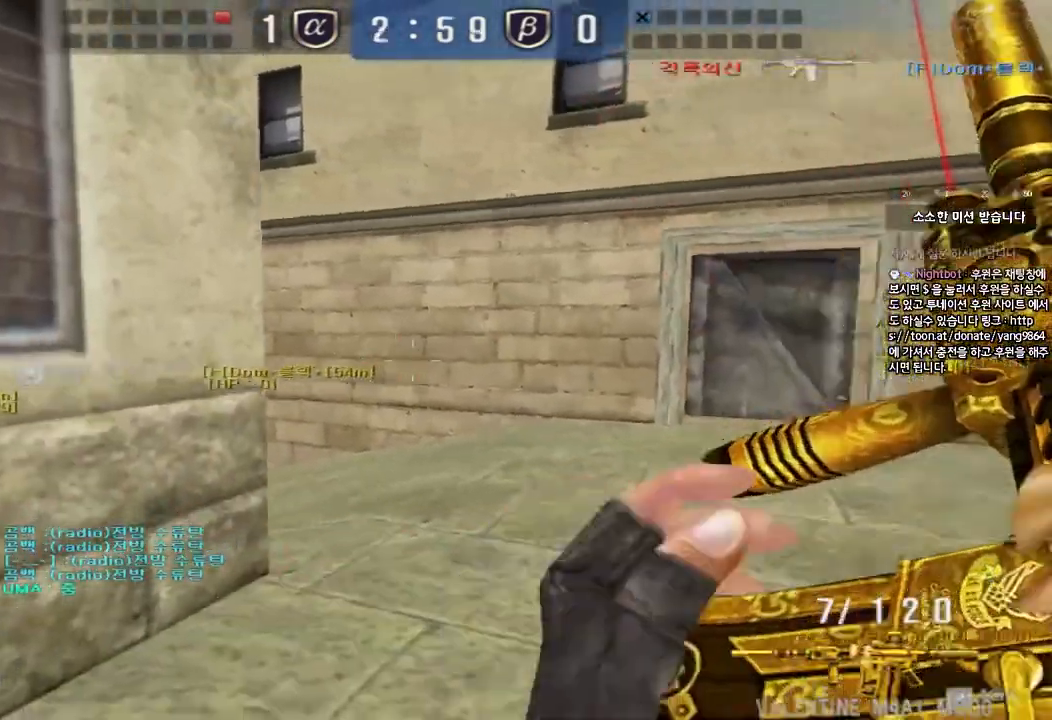
{"keys": [], "events": [[17, "a", "down"], [17, "w", "down"], [133, "shift", "up"], [483, "a", "up"], [483, "w", "up"]]}
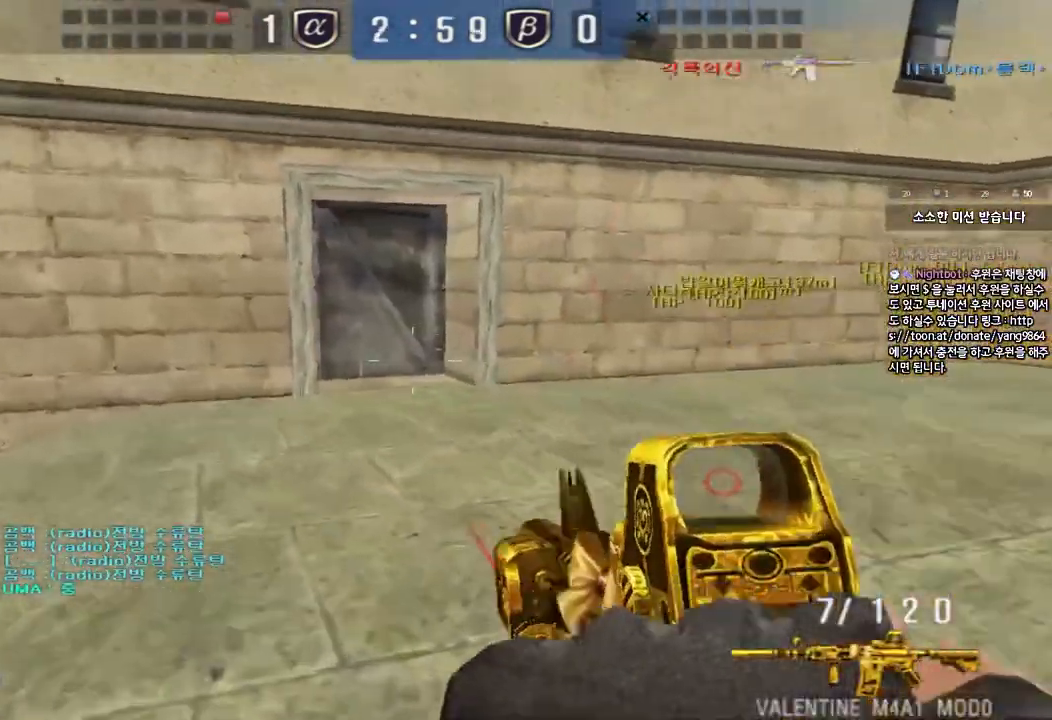
{"keys": ["a", "w"], "events": [[133, "w", "down"], [333, "a", "down"]]}
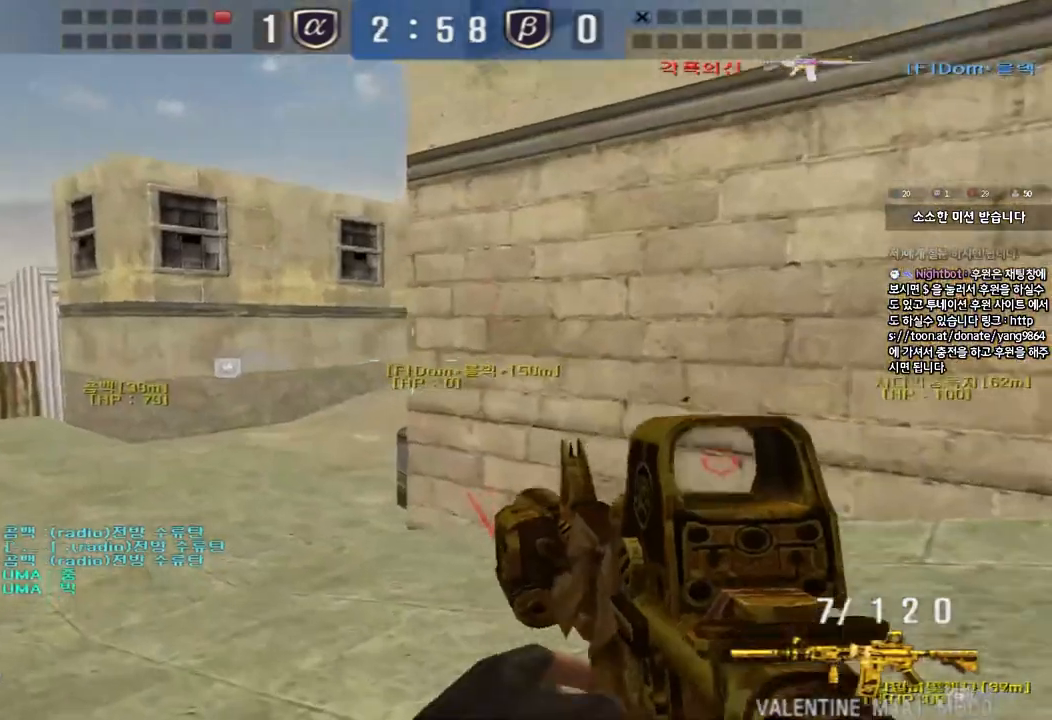
{"keys": [], "events": [[133, "shift", "down"], [133, "w", "up"], [167, "a", "up"], [167, "space", "down"], [283, "shift", "up"], [300, "space", "up"]]}
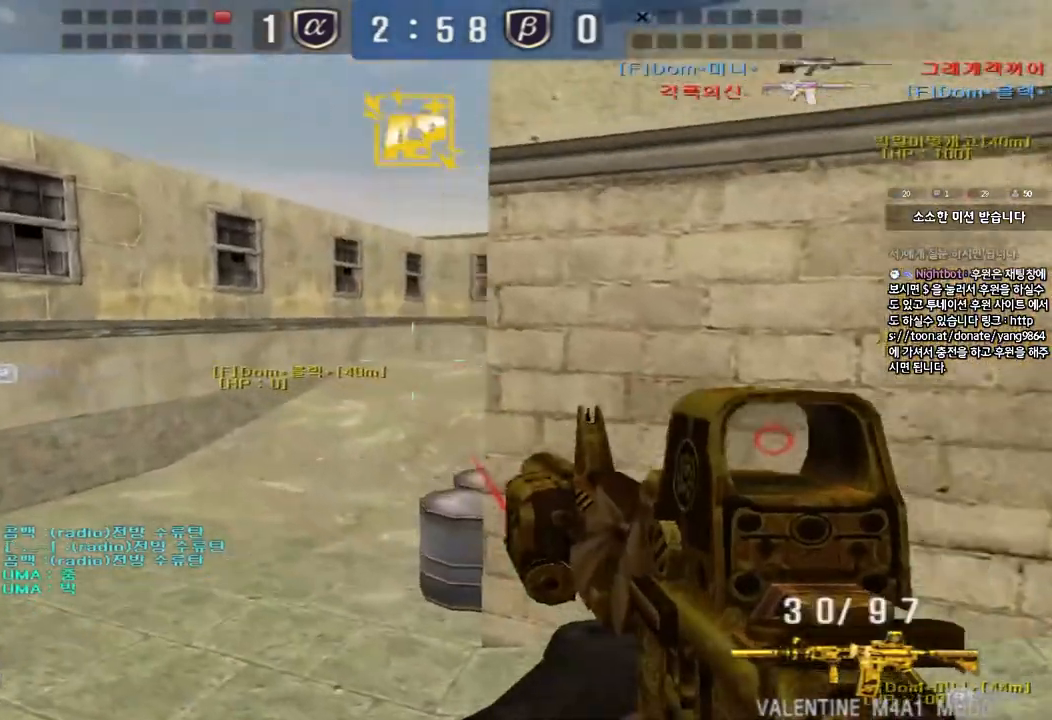
{"keys": ["a", "w"], "events": [[350, "a", "down"], [383, "w", "down"]]}
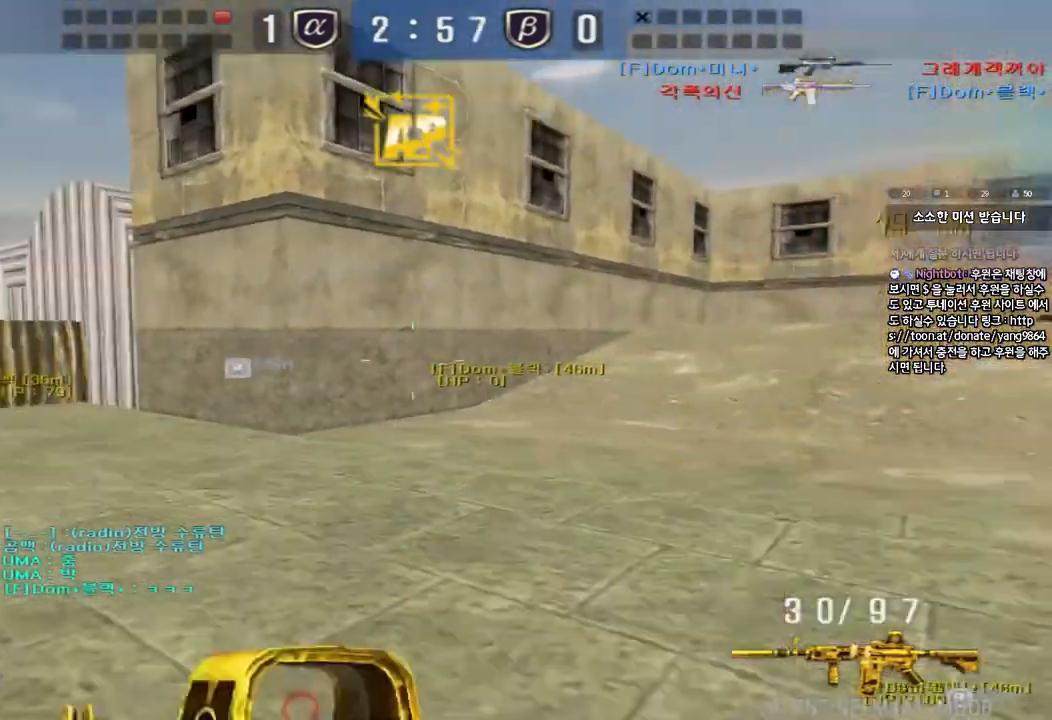
{"keys": [], "events": [[183, "shift", "down"], [200, "w", "up"], [217, "a", "up"], [233, "space", "down"], [350, "space", "up"], [400, "shift", "up"]]}
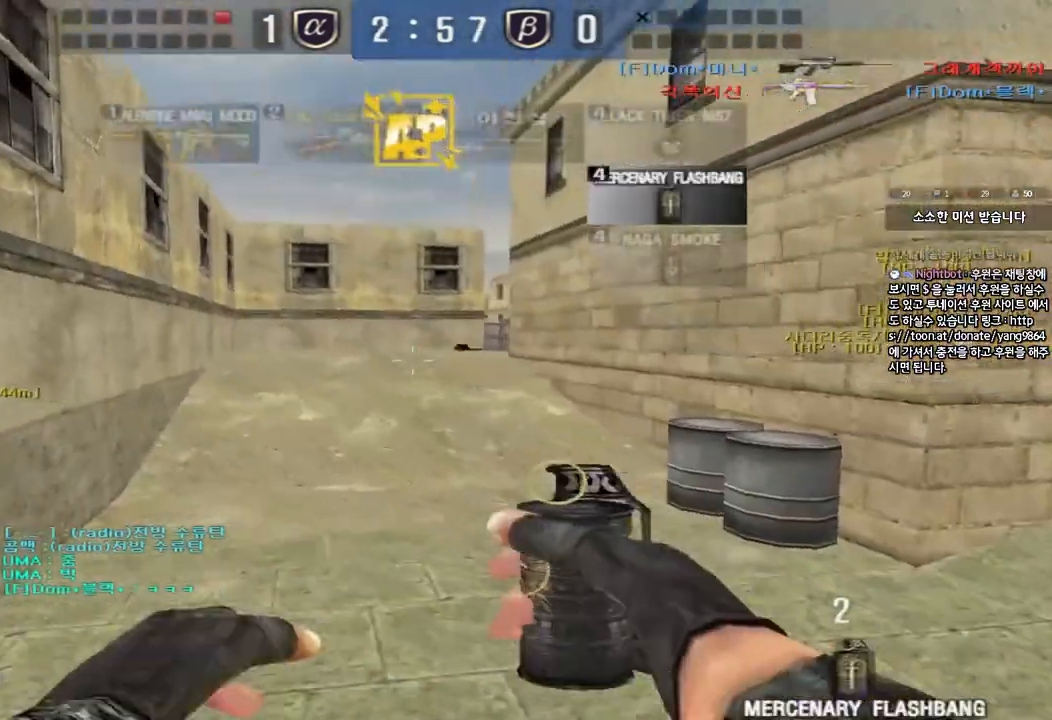
{"keys": ["a", "w"], "events": [[233, "a", "down"], [250, "w", "down"]]}
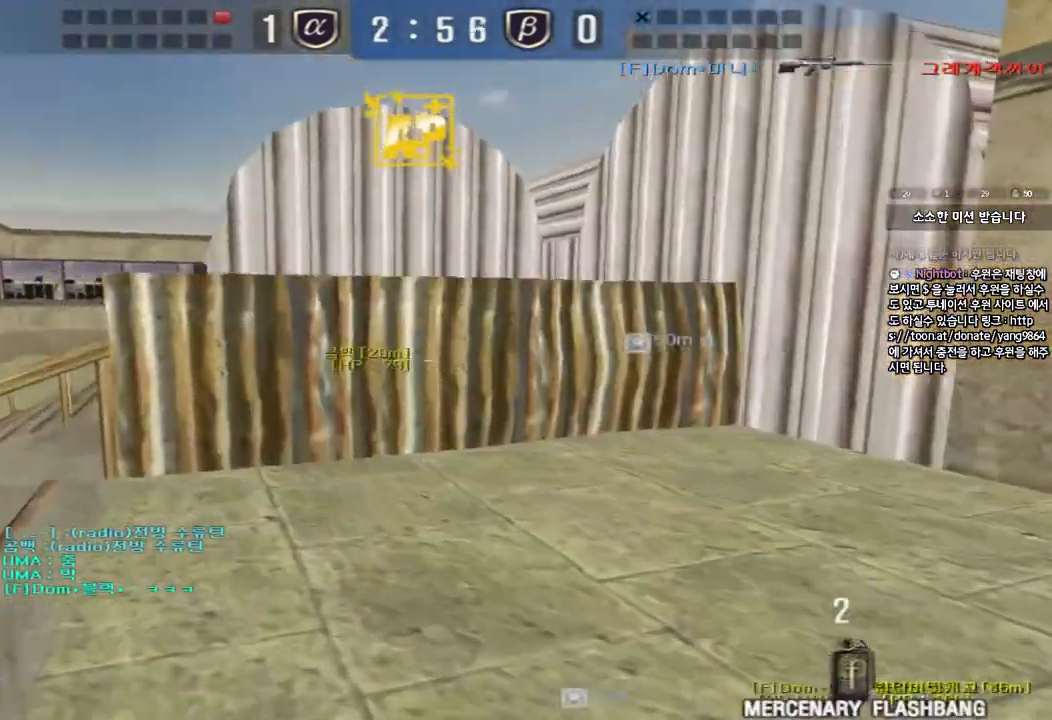
{"keys": ["a", "w"], "events": []}
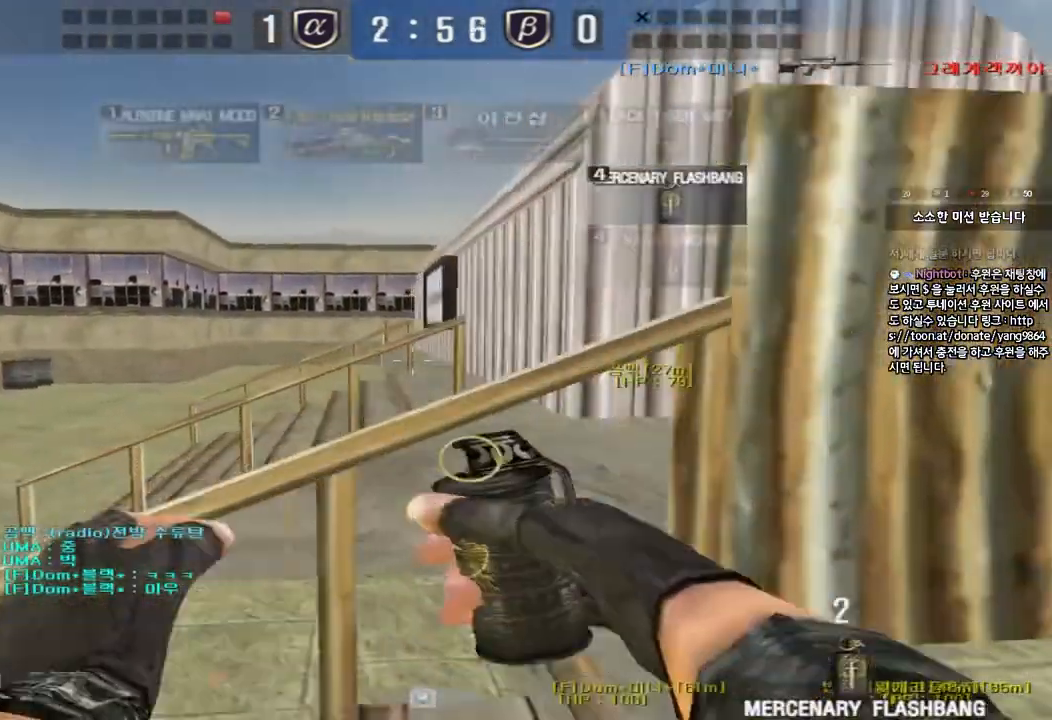
{"keys": ["a", "w"], "events": [[33, "space", "down"], [283, "space", "up"]]}
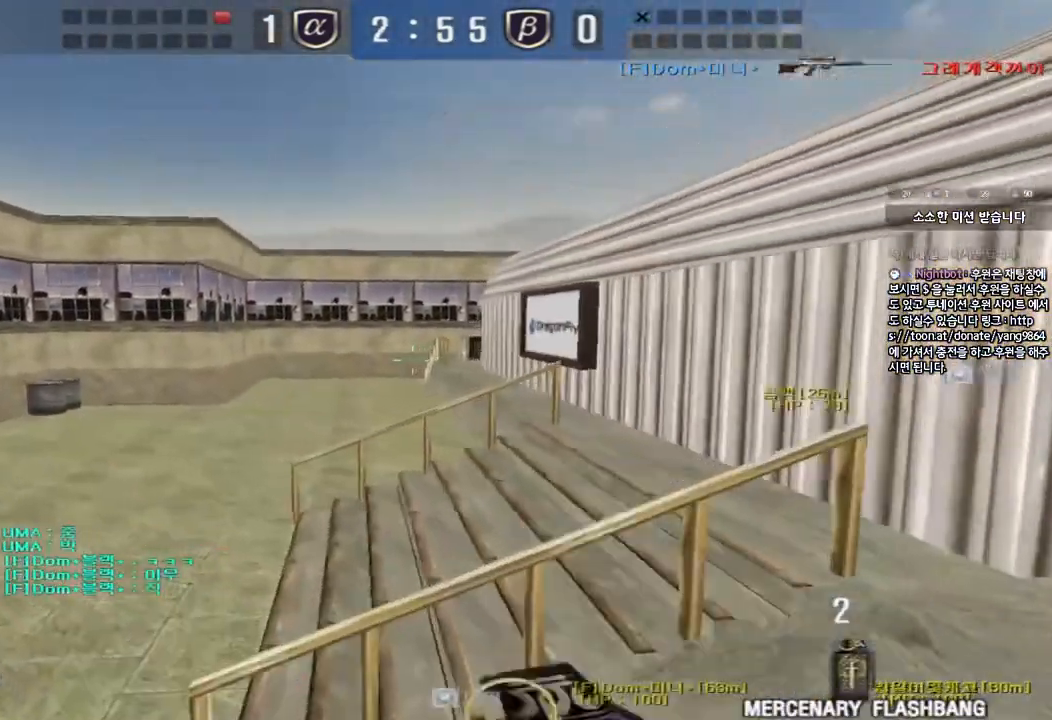
{"keys": ["a", "w"], "events": []}
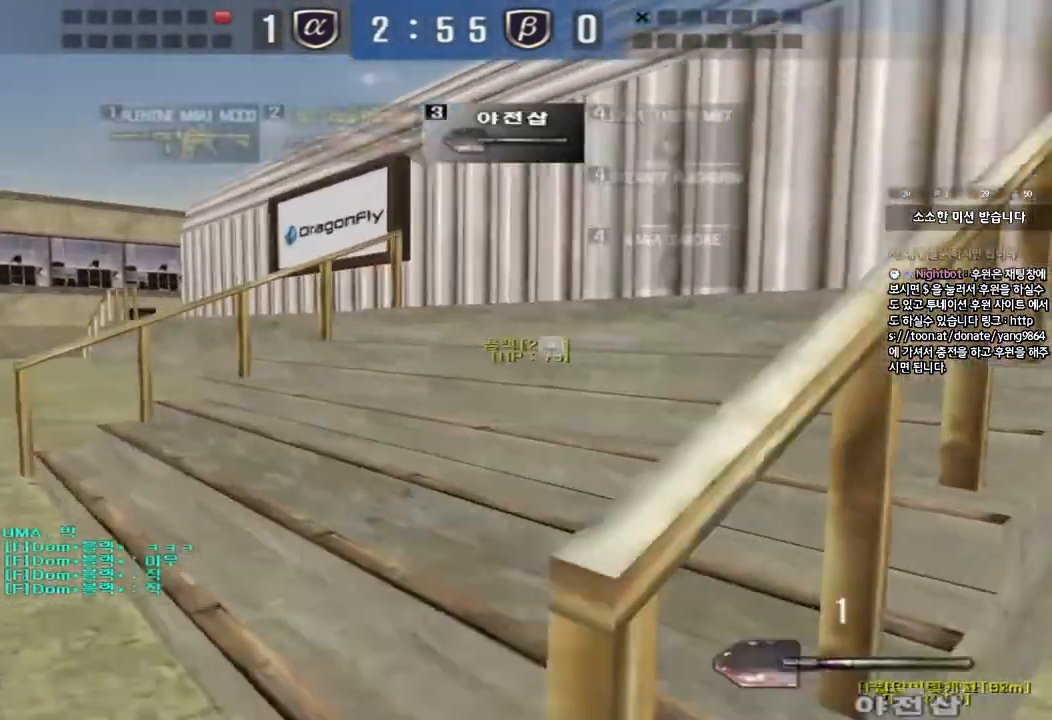
{"keys": ["a", "w"], "events": []}
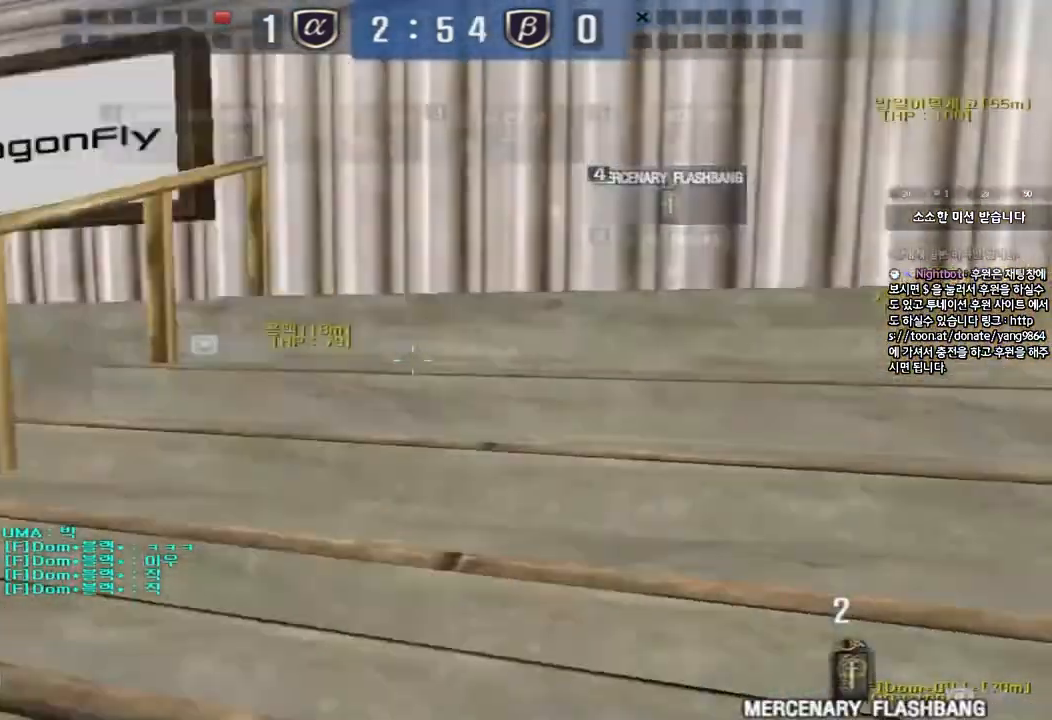
{"keys": ["a", "w"], "events": []}
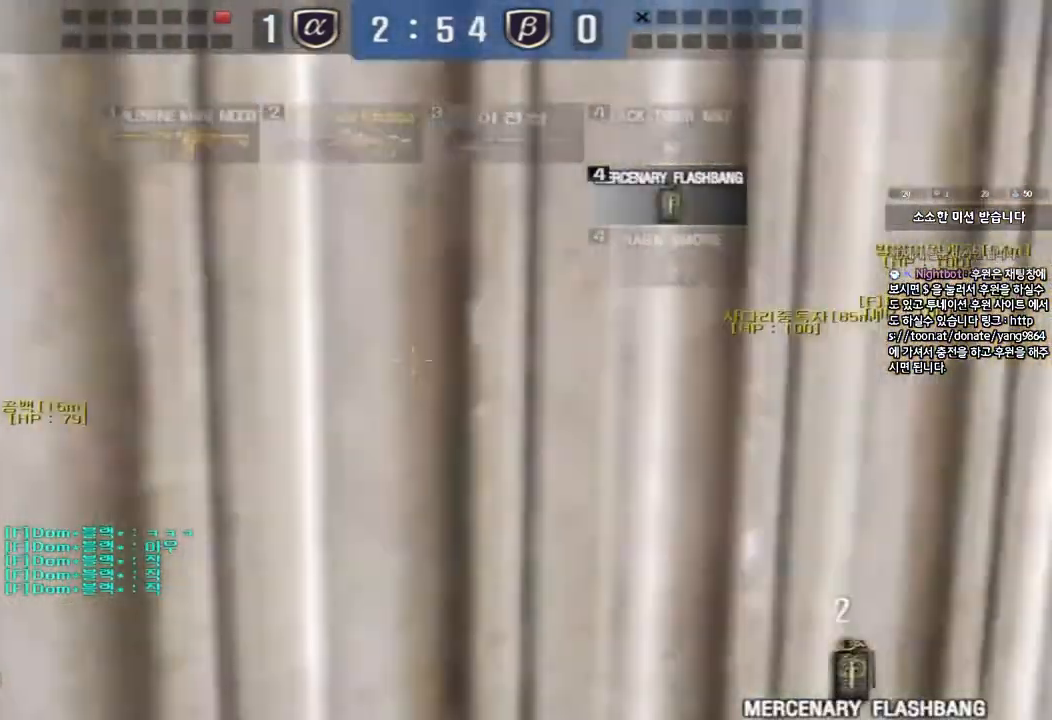
{"keys": ["a", "w"], "events": [[167, "ctrl", "down"], [167, "w", "up"], [183, "a", "up"], [283, "a", "down"], [300, "ctrl", "up"], [300, "w", "down"]]}
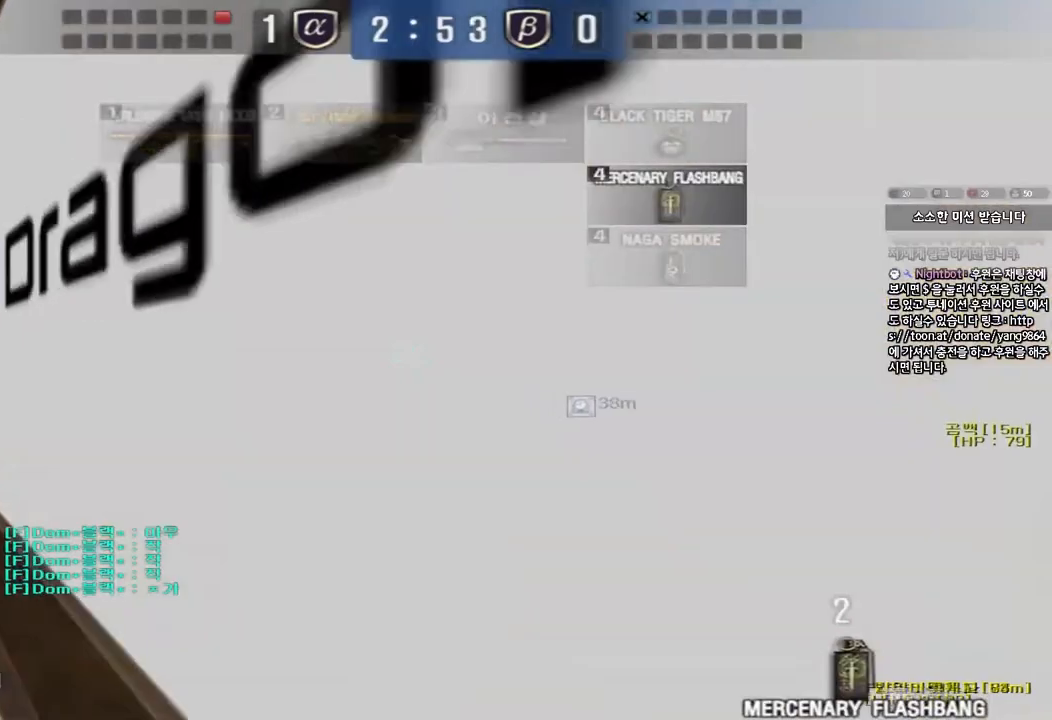
{"keys": ["a", "w"], "events": [[133, "ctrl", "down"], [150, "w", "up"], [167, "a", "up"], [267, "a", "down"], [267, "ctrl", "up"], [267, "w", "down"]]}
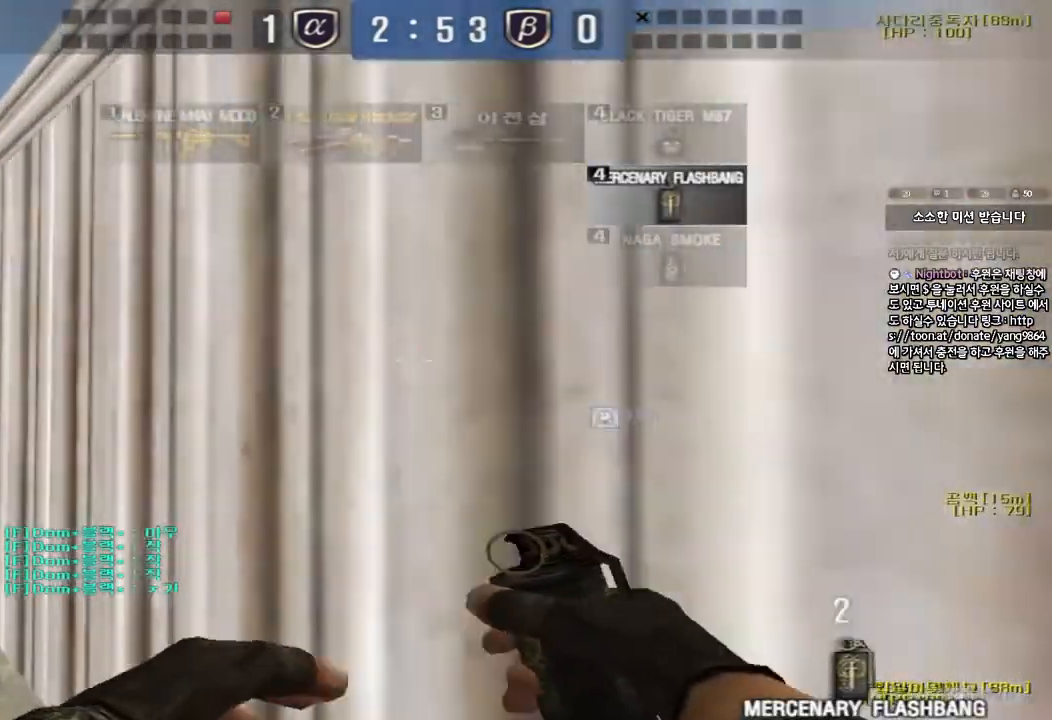
{"keys": ["a", "w"], "events": []}
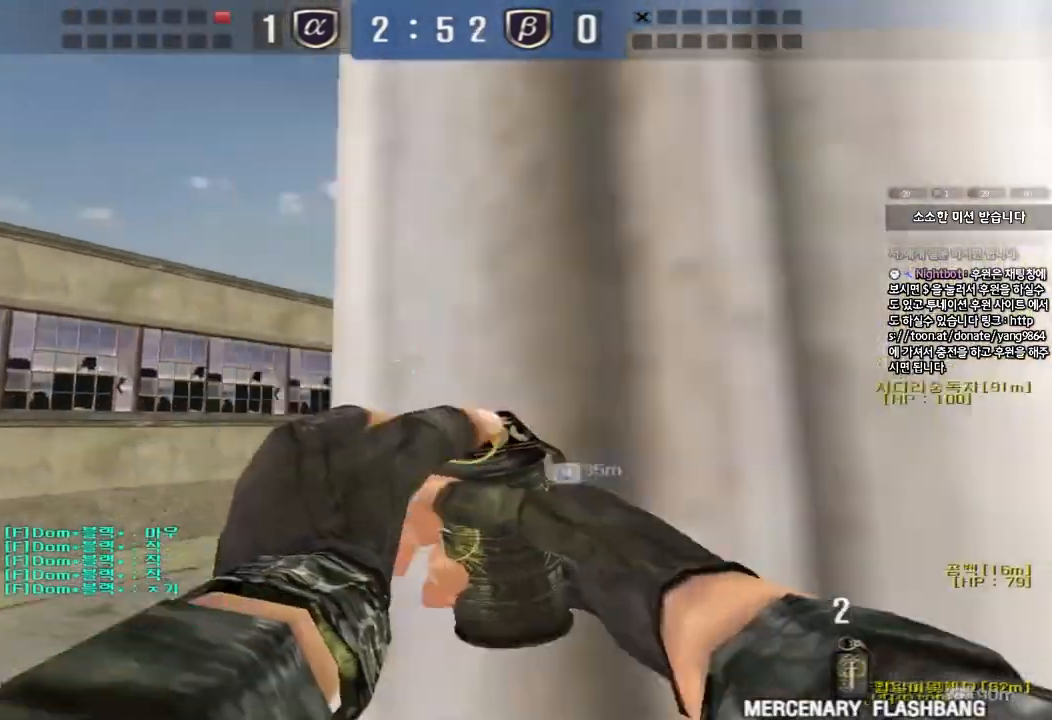
{"keys": ["a", "space", "w"], "events": [[317, "space", "down"]]}